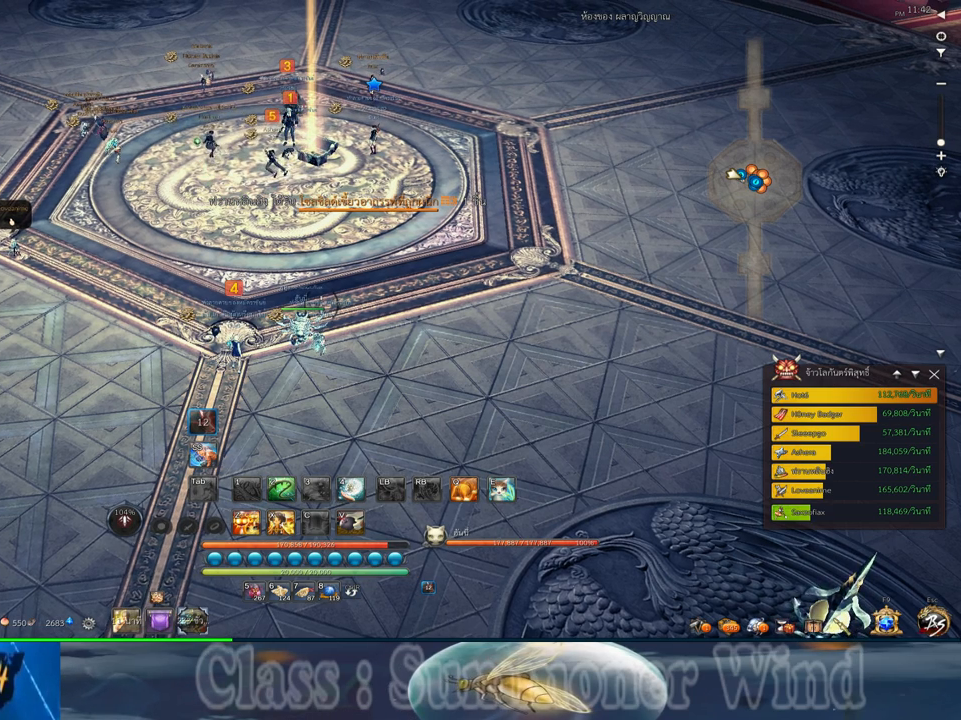
Gameplay with keyboard and mouse; each line is a JSON object with the keys and mouse buttons held at the frame after it. "events" lists presses ("down") and releases ("up") of "1", "2", "3", "4", "5", "a", "alt", "c", "ctrl", "d", "e", "f", "q", "r", "s", "shift", "space", "tab", "v", "w", "x", "z", "mouse_left", "mouse_middle", "mouse_right", "mouse_wheel_up" and "mouse_wheel_down" between this image and that frame as [ms after this image, input, new state], when the widget could be followed in between. "mouse_left", "mouse_middle", "mouse_right", "mouse_wheel_up", "mouse_wheel_down" = the "left", "middle", "right", "wheel_up", "wheel_down" buttons of the "mouse" list. No other keys are recorded. Not read: mouse_move.
{"keys": ["alt"], "mouse": [], "events": [[284, "alt", "down"]]}
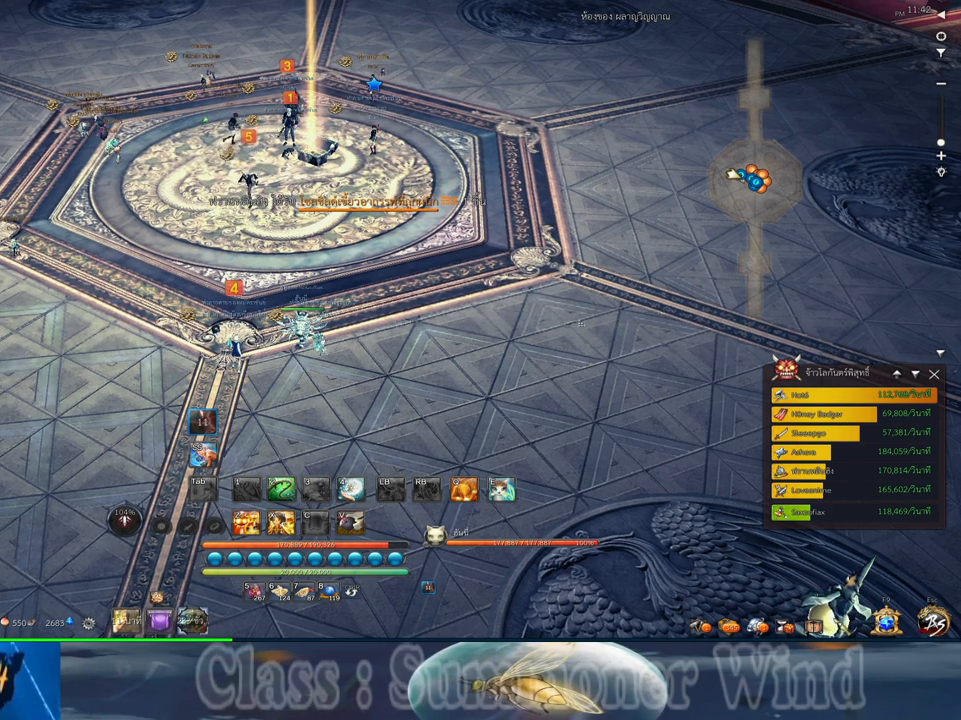
{"keys": ["alt"], "mouse": [], "events": []}
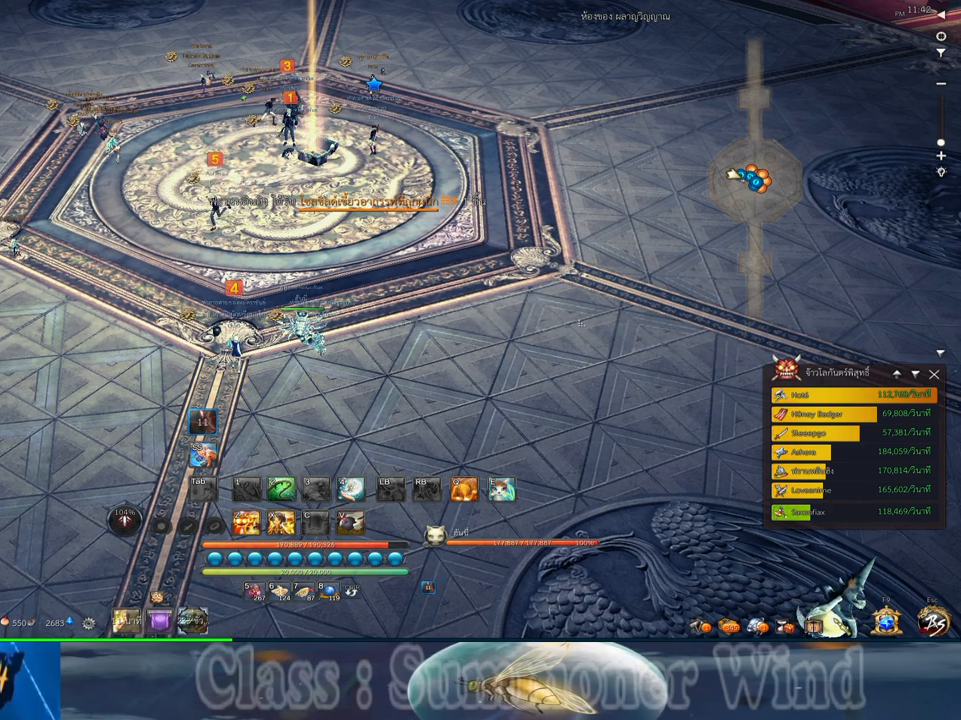
{"keys": ["alt"], "mouse": [], "events": [[67, "mouse_left", "down"], [150, "mouse_left", "up"]]}
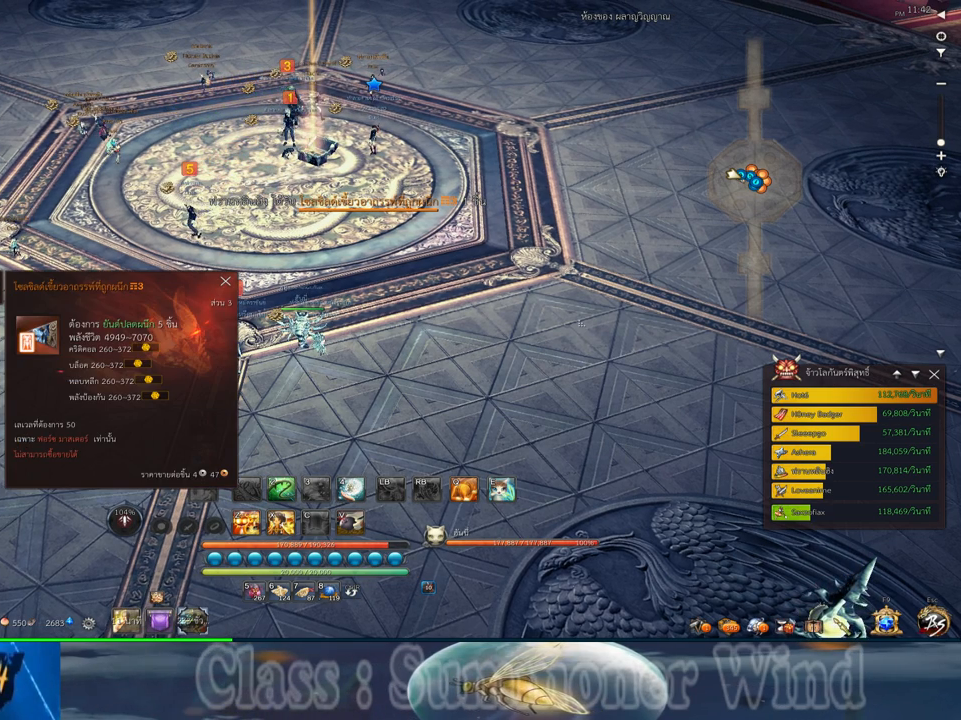
{"keys": ["alt"], "mouse": [], "events": []}
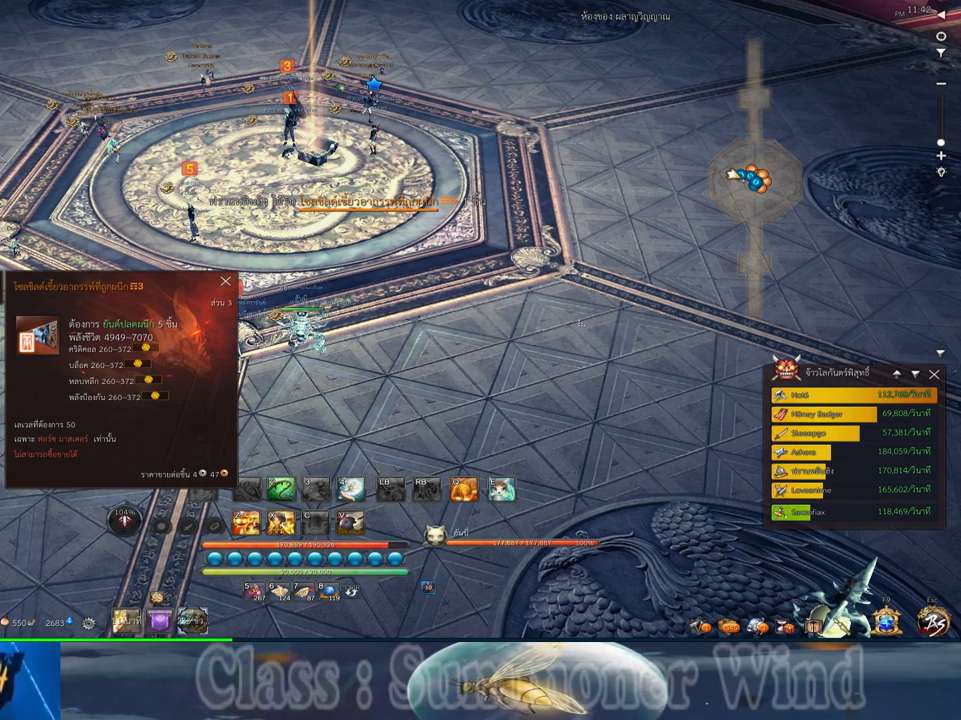
{"keys": ["alt"], "mouse": [], "events": []}
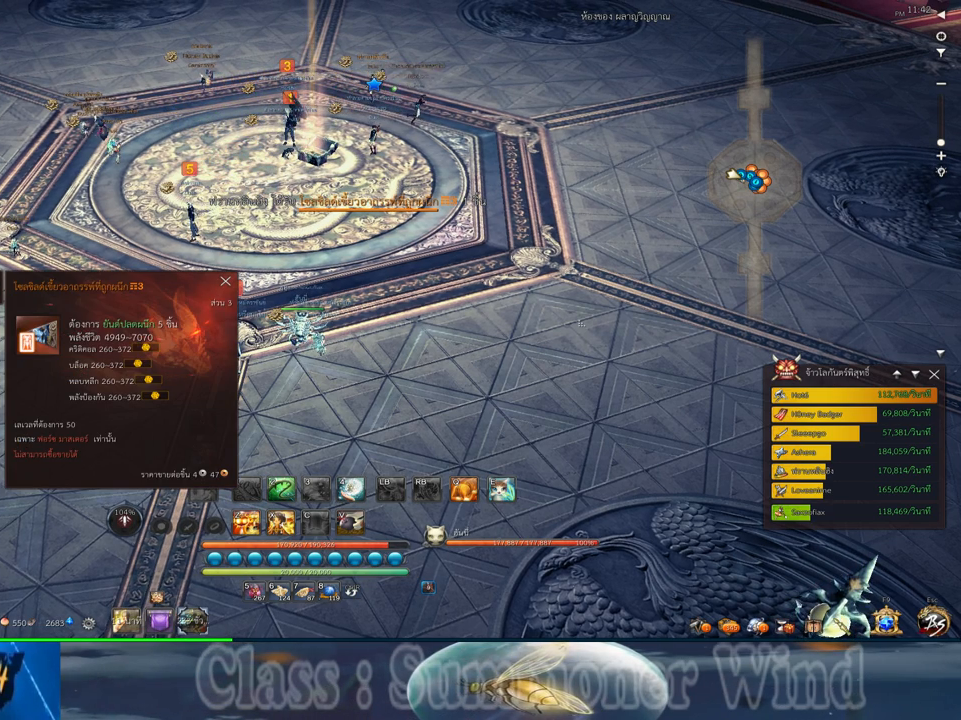
{"keys": ["alt"], "mouse": [], "events": [[217, "mouse_left", "down"], [284, "mouse_left", "up"]]}
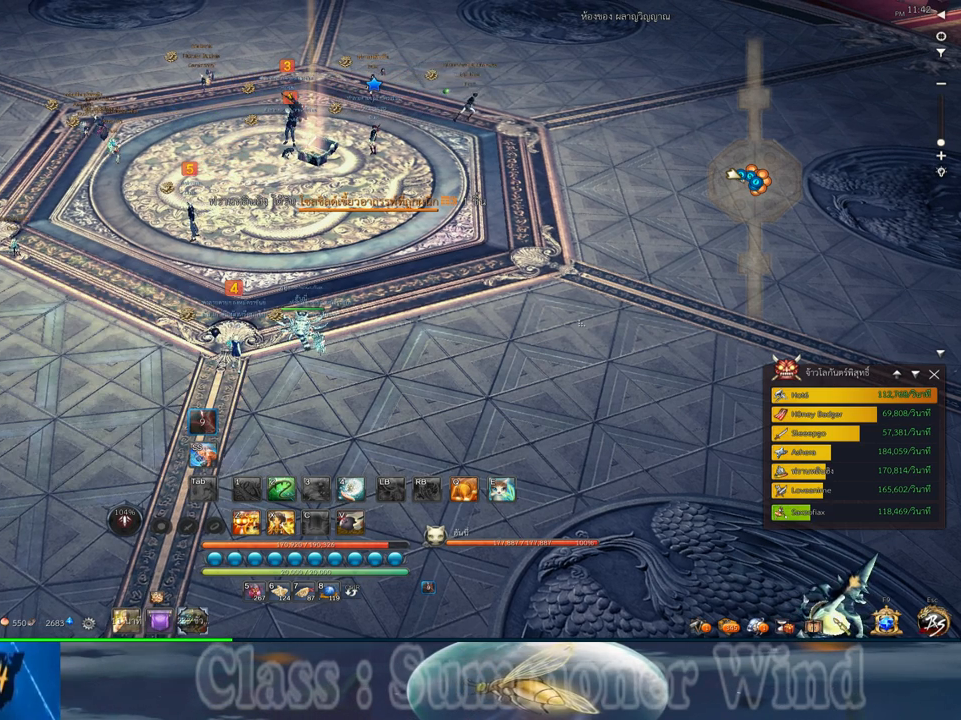
{"keys": [], "mouse": [], "events": [[67, "alt", "up"]]}